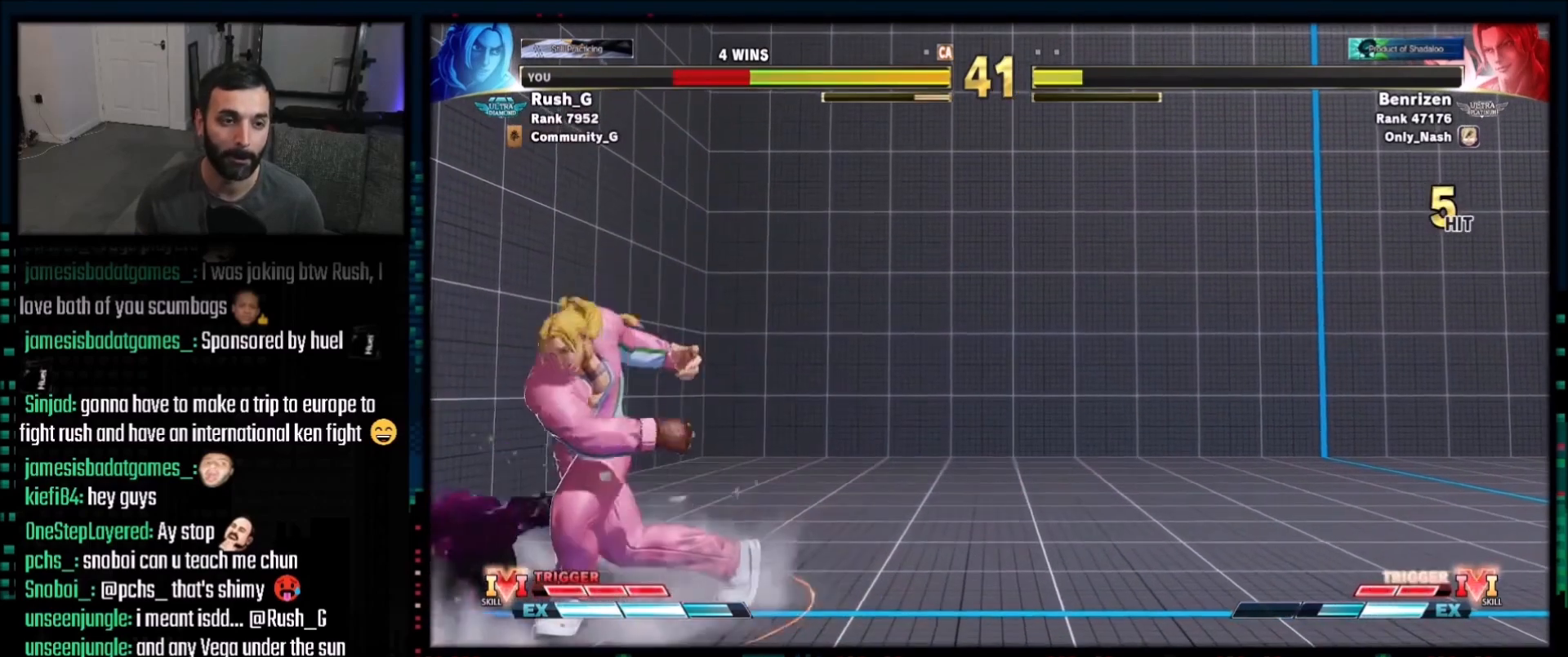
Gameplay with a controller (PlayStation layout); each line is a JSON object with the inputs held at the frame after it. "events" lists button and stick changes between this image and that frame as [ms after this image, input, new state], when the widget could be followed in between. Not read: L1 L3 R3.
{"buttons": ["TRIANGLE", "DPAD_DOWN", "DPAD_LEFT"], "events": [[33, "DPAD_DOWN", "down"], [100, "DPAD_LEFT", "down"], [500, "TRIANGLE", "down"]]}
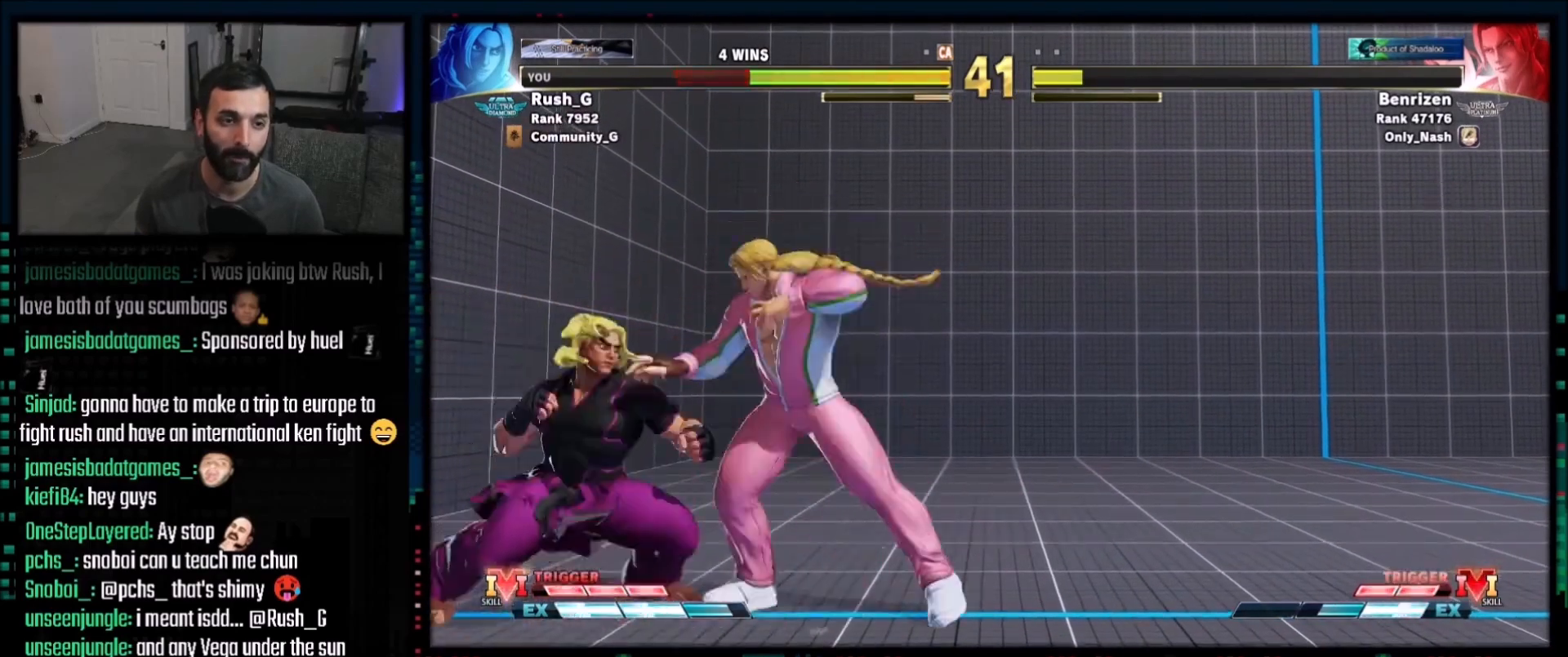
{"buttons": [], "events": [[100, "TRIANGLE", "up"], [133, "DPAD_DOWN", "up"], [133, "DPAD_LEFT", "up"], [133, "DPAD_RIGHT", "down"], [234, "DPAD_DOWN", "down"], [234, "DPAD_RIGHT", "up"], [267, "DPAD_RIGHT", "down"], [300, "DPAD_DOWN", "up"], [367, "DPAD_RIGHT", "up"], [367, "R1", "down"], [467, "R1", "up"]]}
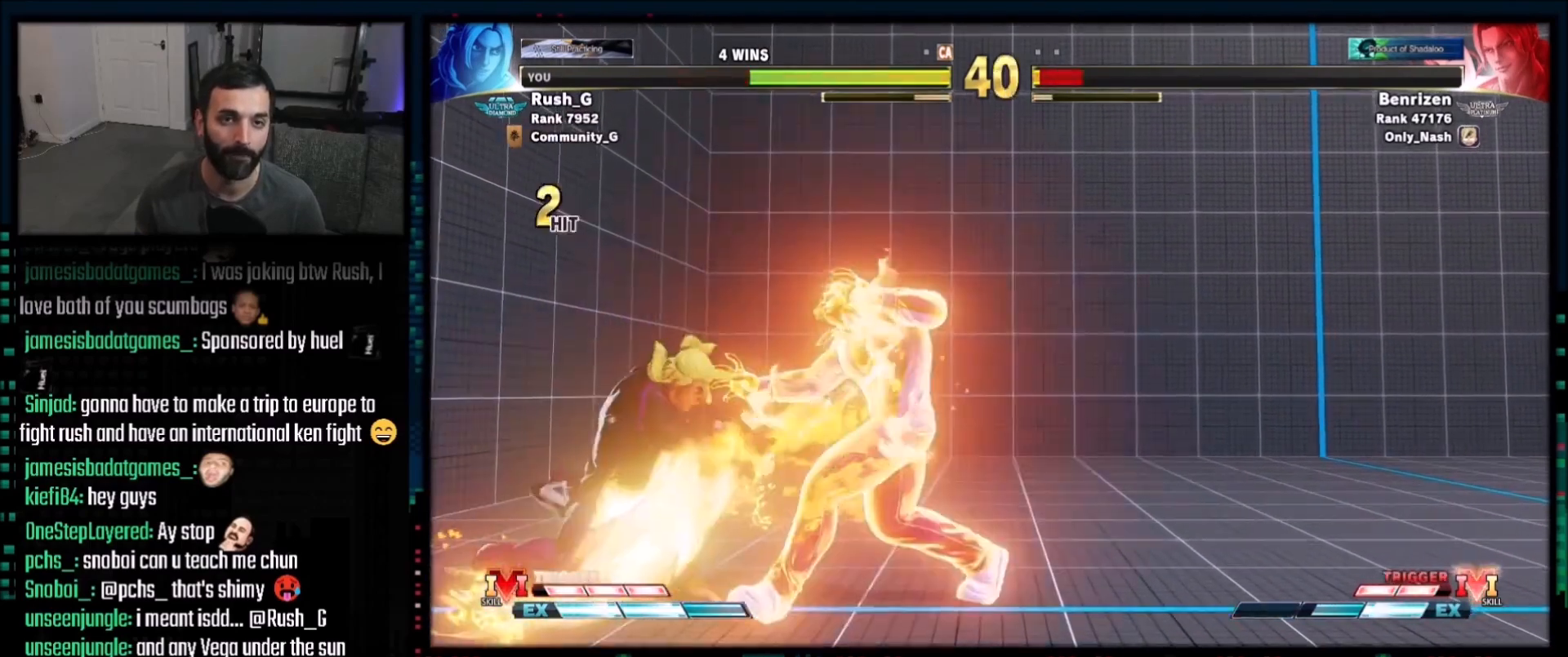
{"buttons": [], "events": []}
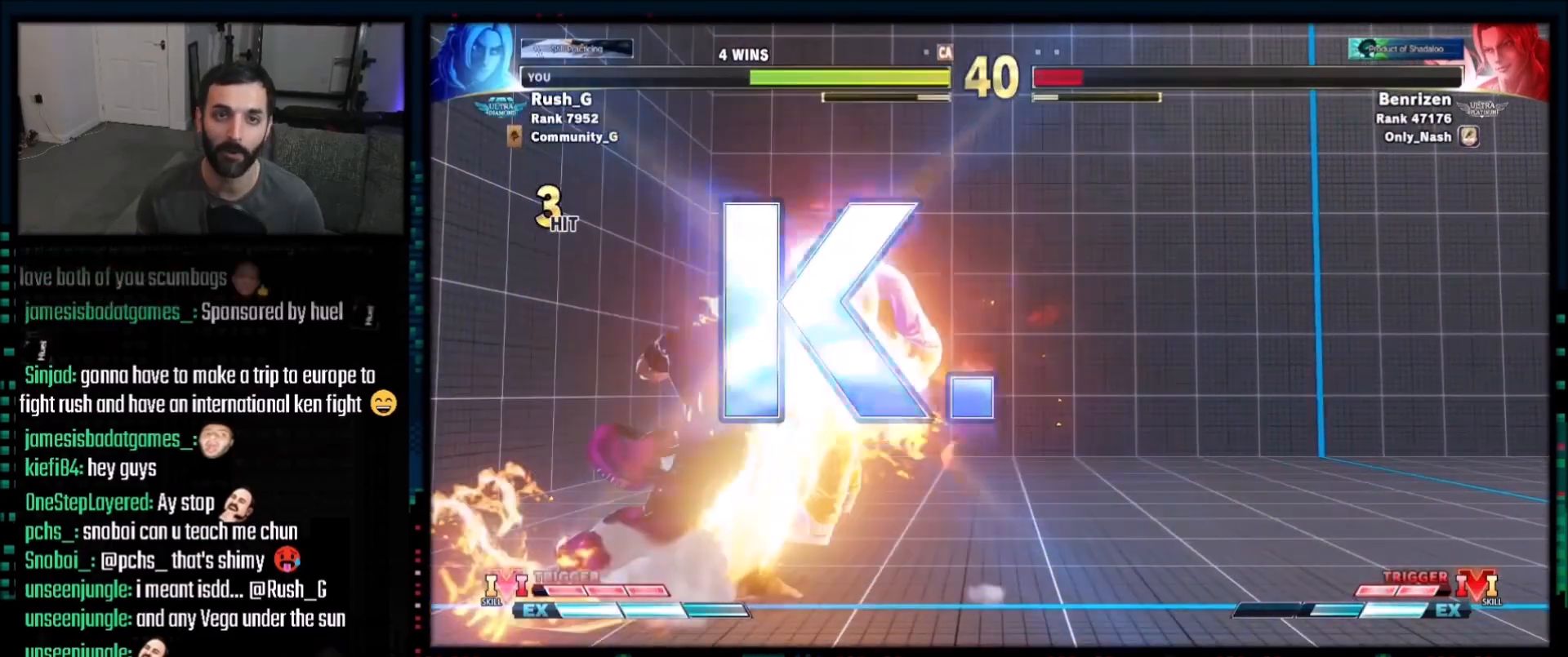
{"buttons": [], "events": []}
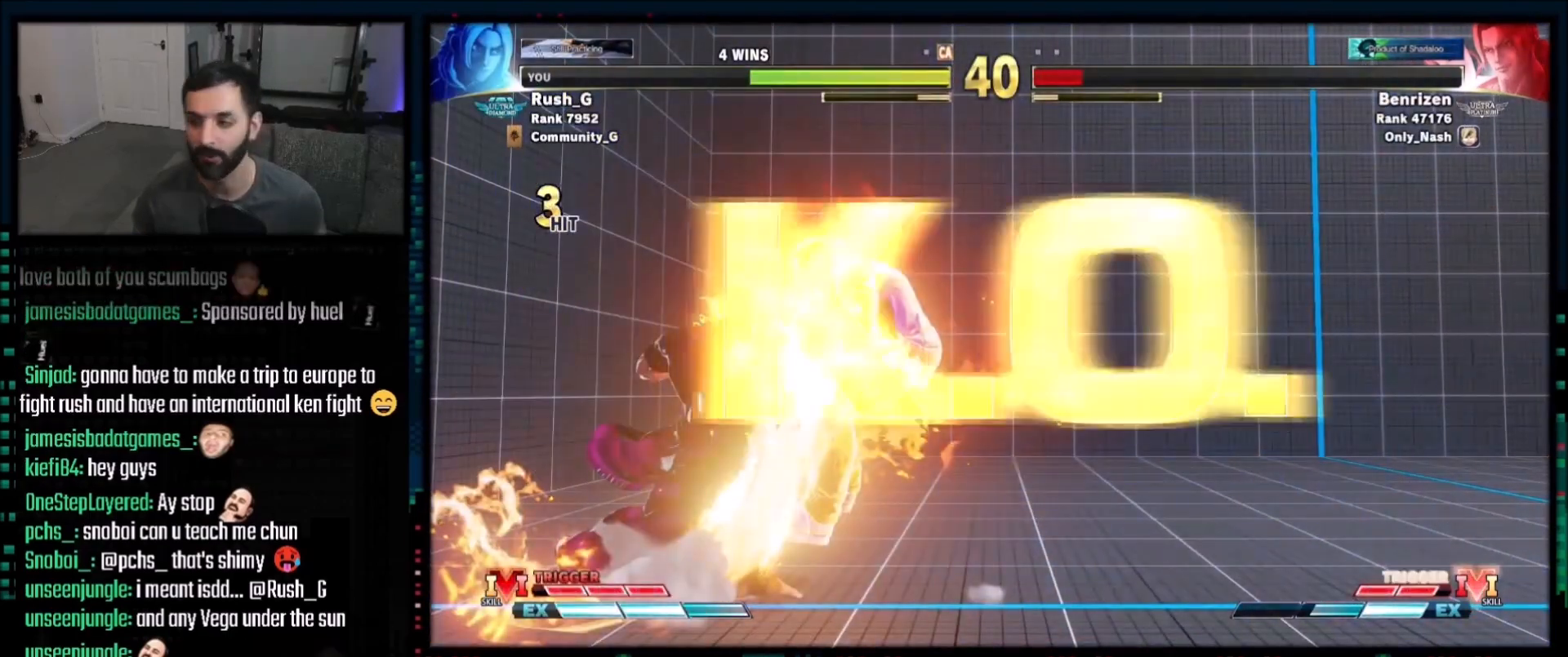
{"buttons": [], "events": []}
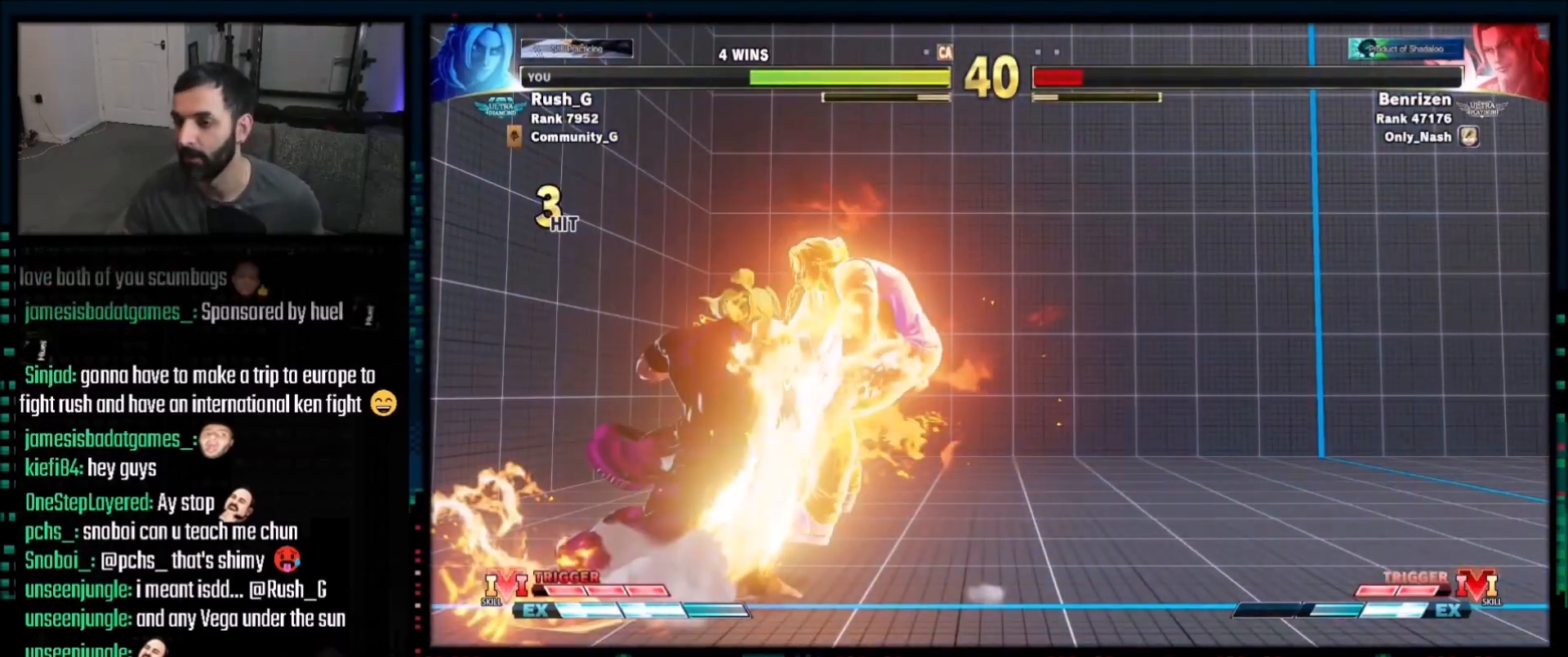
{"buttons": [], "events": []}
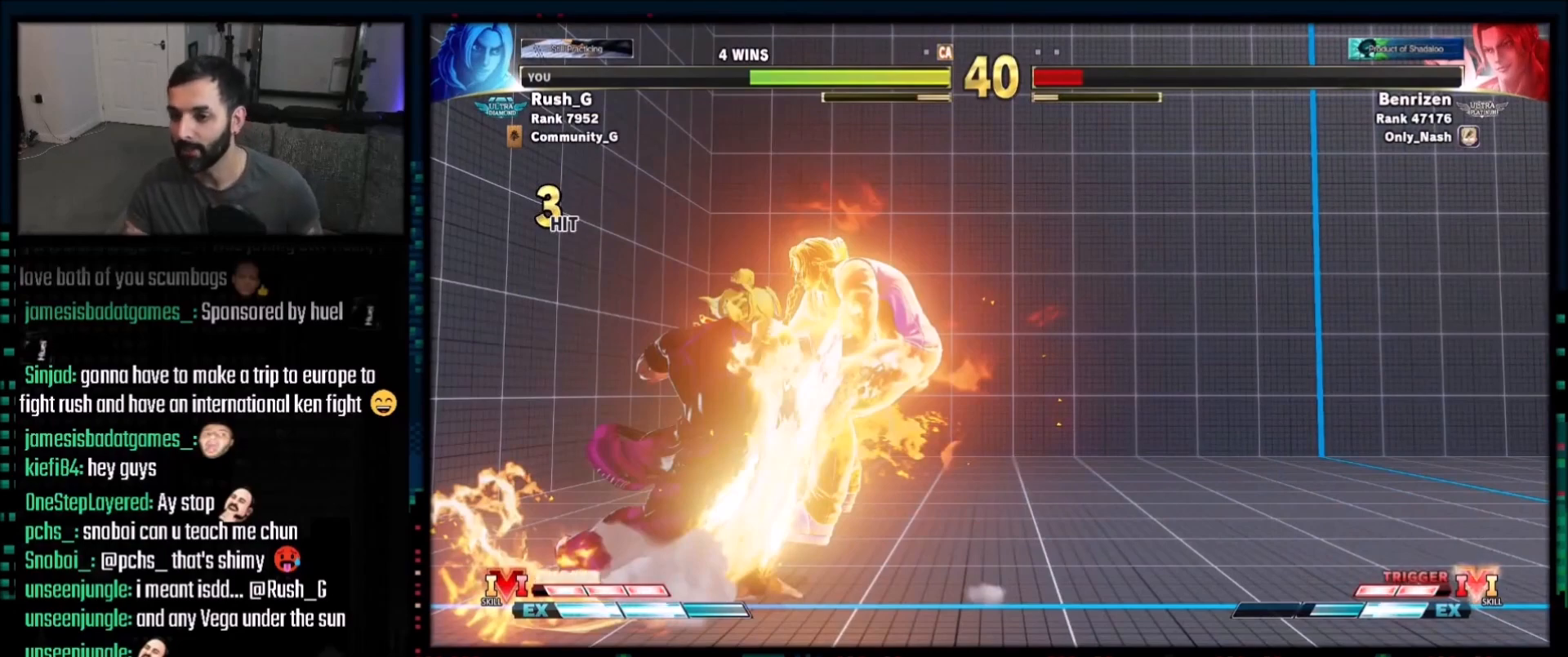
{"buttons": [], "events": []}
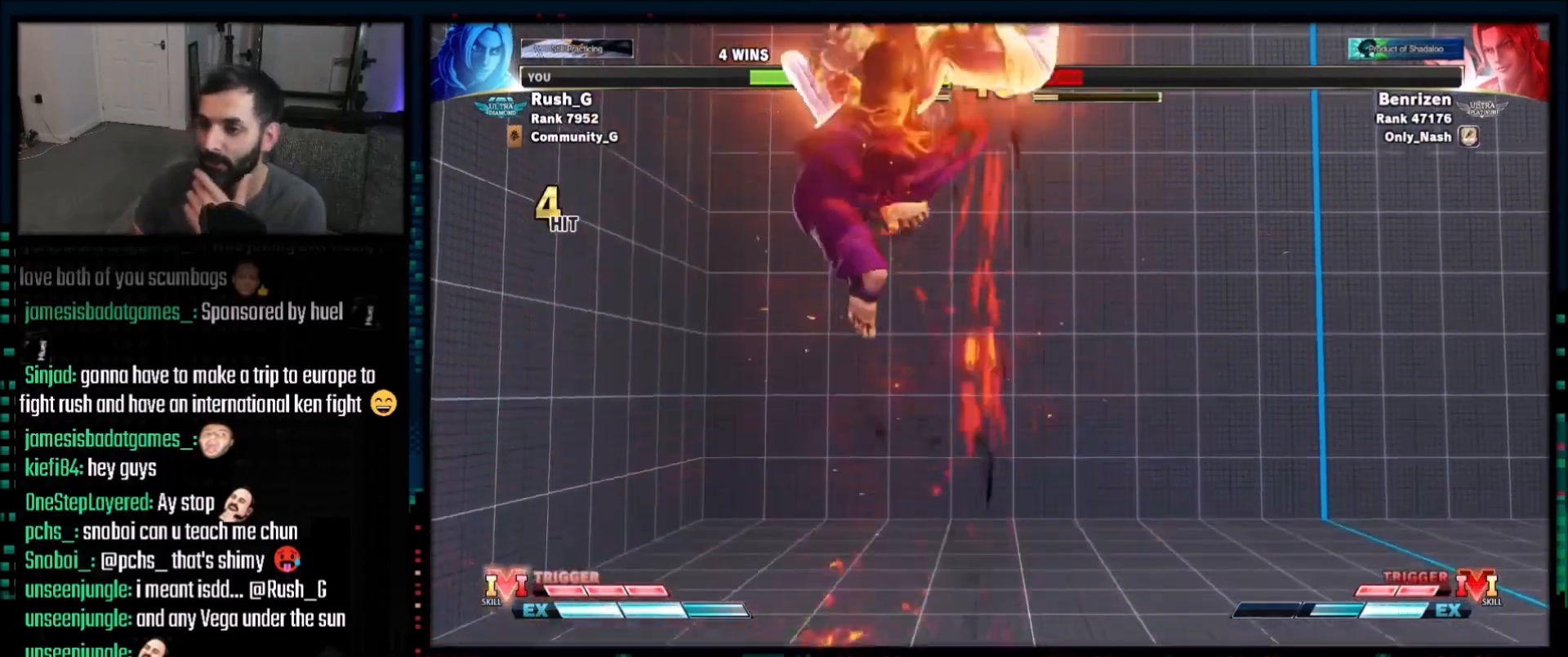
{"buttons": [], "events": []}
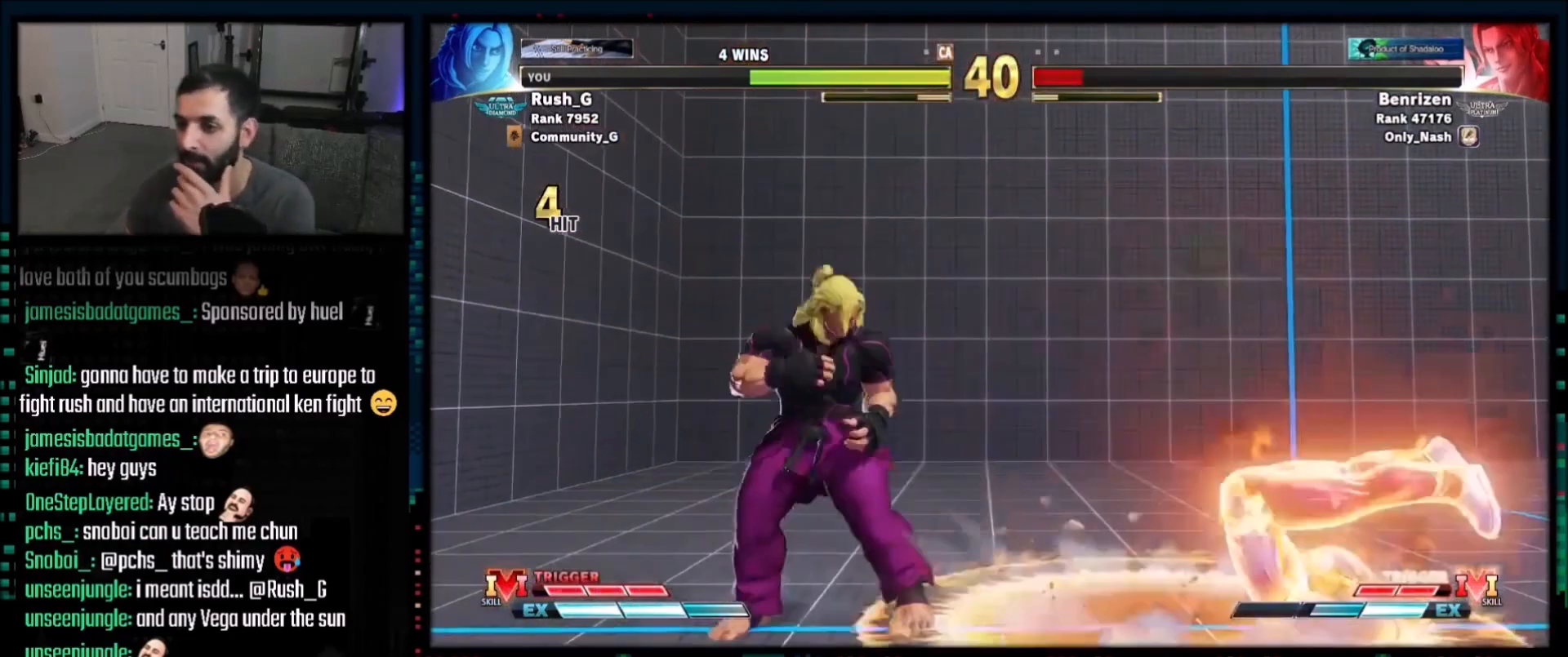
{"buttons": [], "events": []}
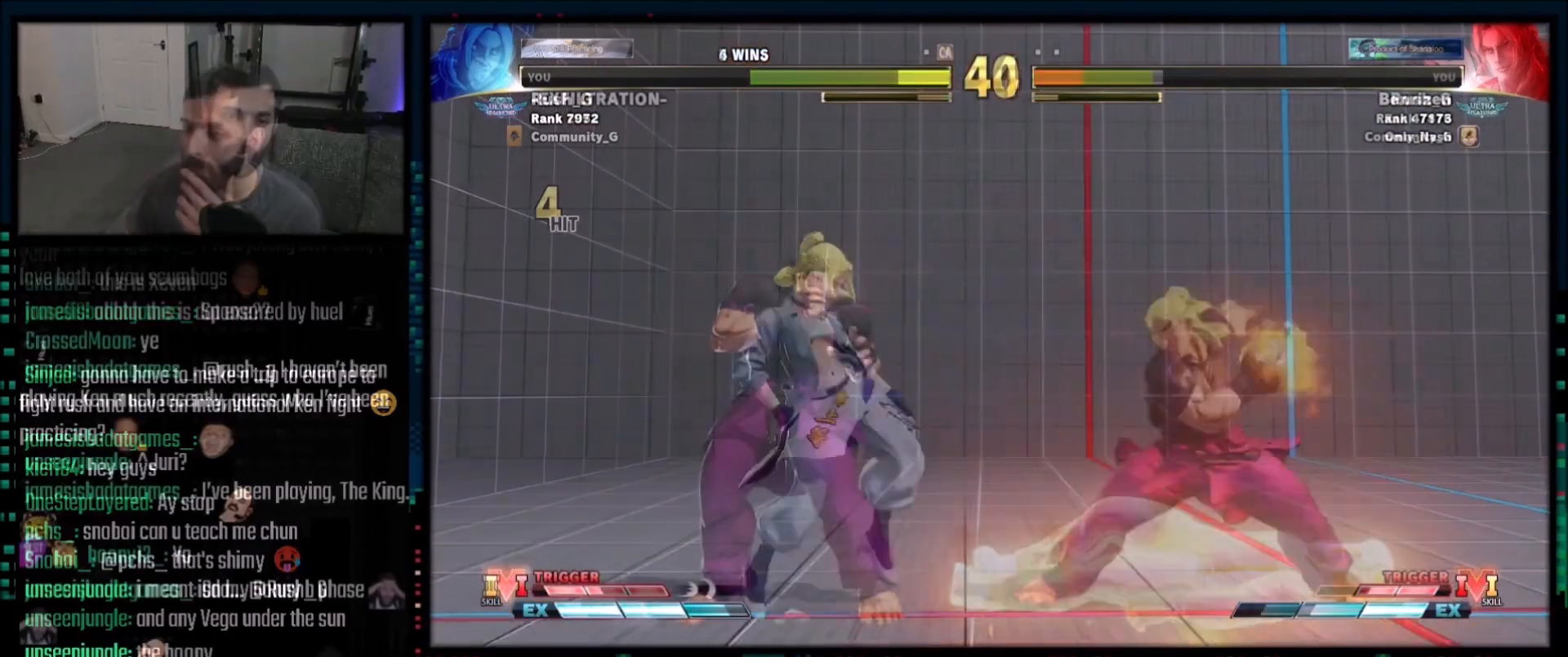
{"buttons": ["DPAD_DOWN", "DPAD_RIGHT"], "events": [[67, "DPAD_RIGHT", "down"], [167, "DPAD_DOWN", "down"]]}
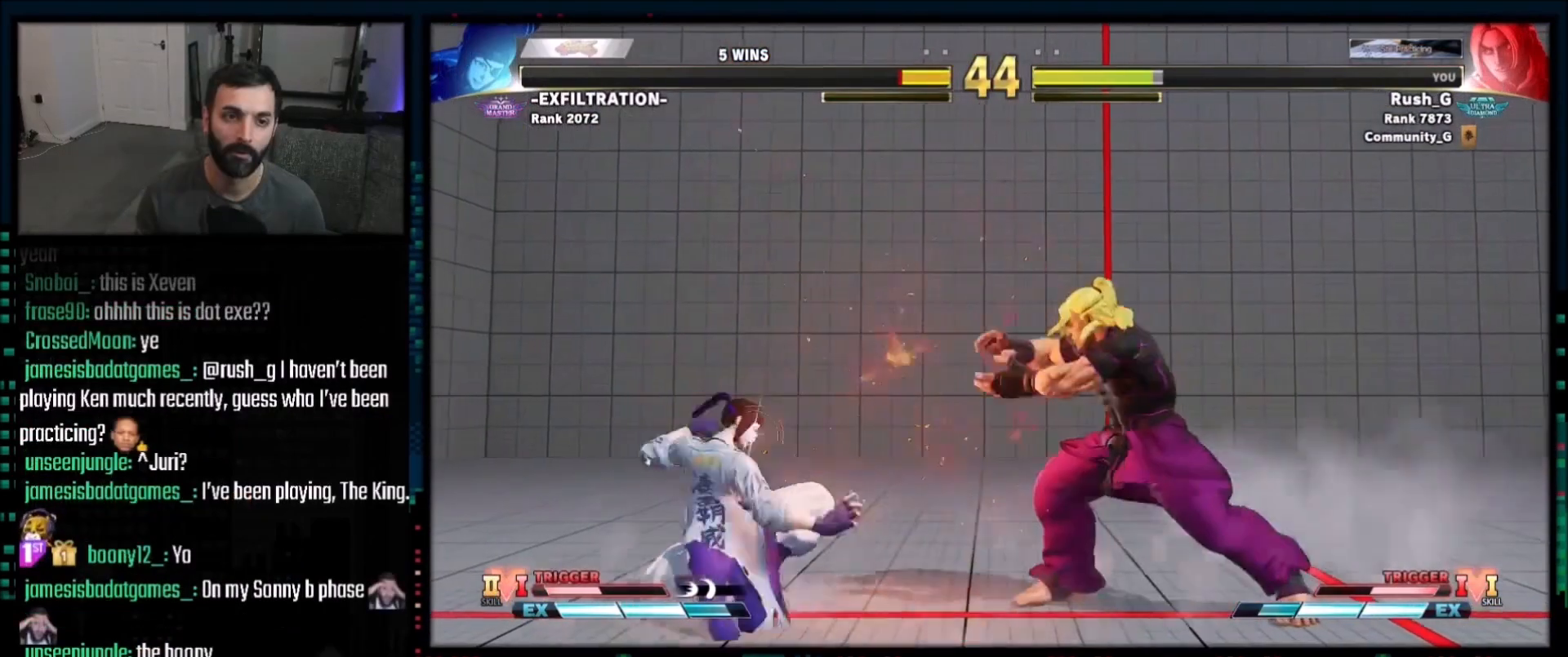
{"buttons": ["DPAD_DOWN", "DPAD_RIGHT"], "events": [[66, "DPAD_RIGHT", "up"], [100, "DPAD_DOWN", "up"], [100, "DPAD_LEFT", "down"], [233, "DPAD_DOWN", "down"], [266, "DPAD_LEFT", "up"], [266, "DPAD_RIGHT", "down"]]}
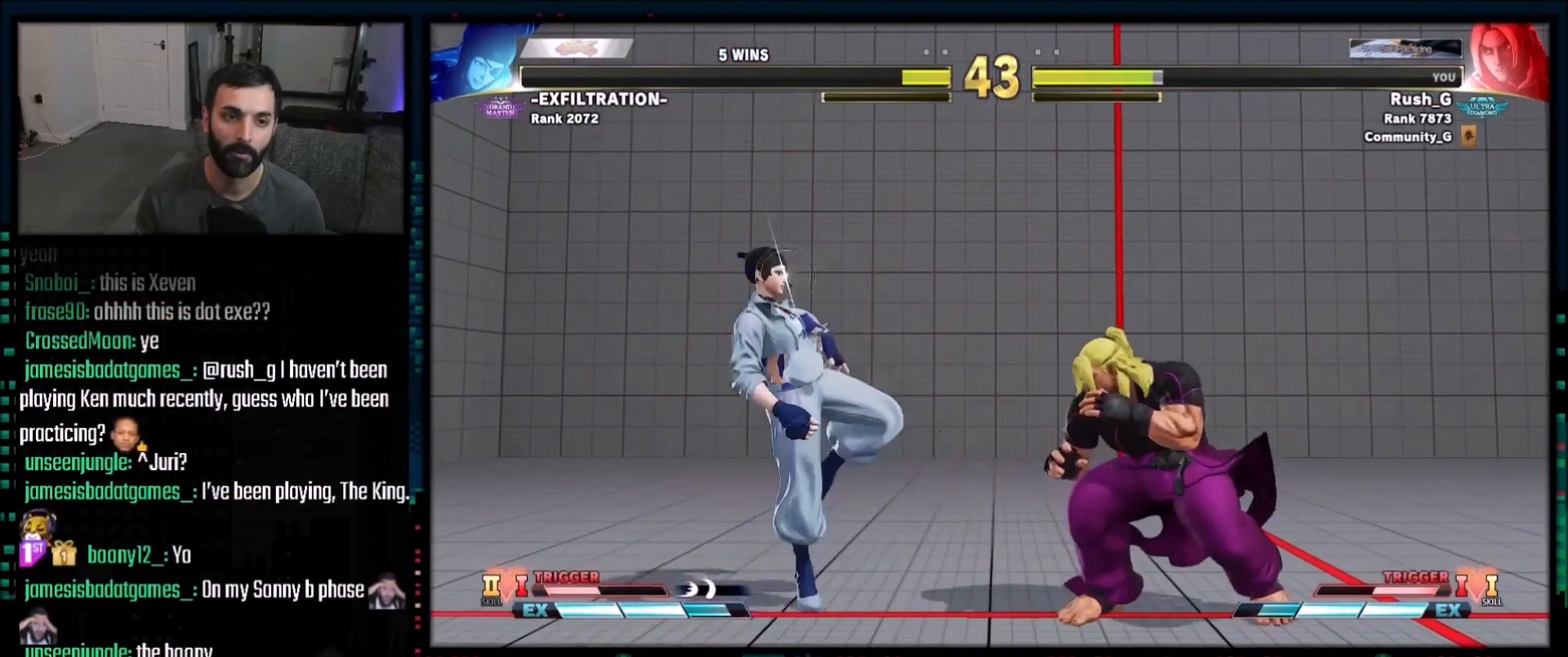
{"buttons": ["DPAD_RIGHT"], "events": [[367, "DPAD_DOWN", "up"]]}
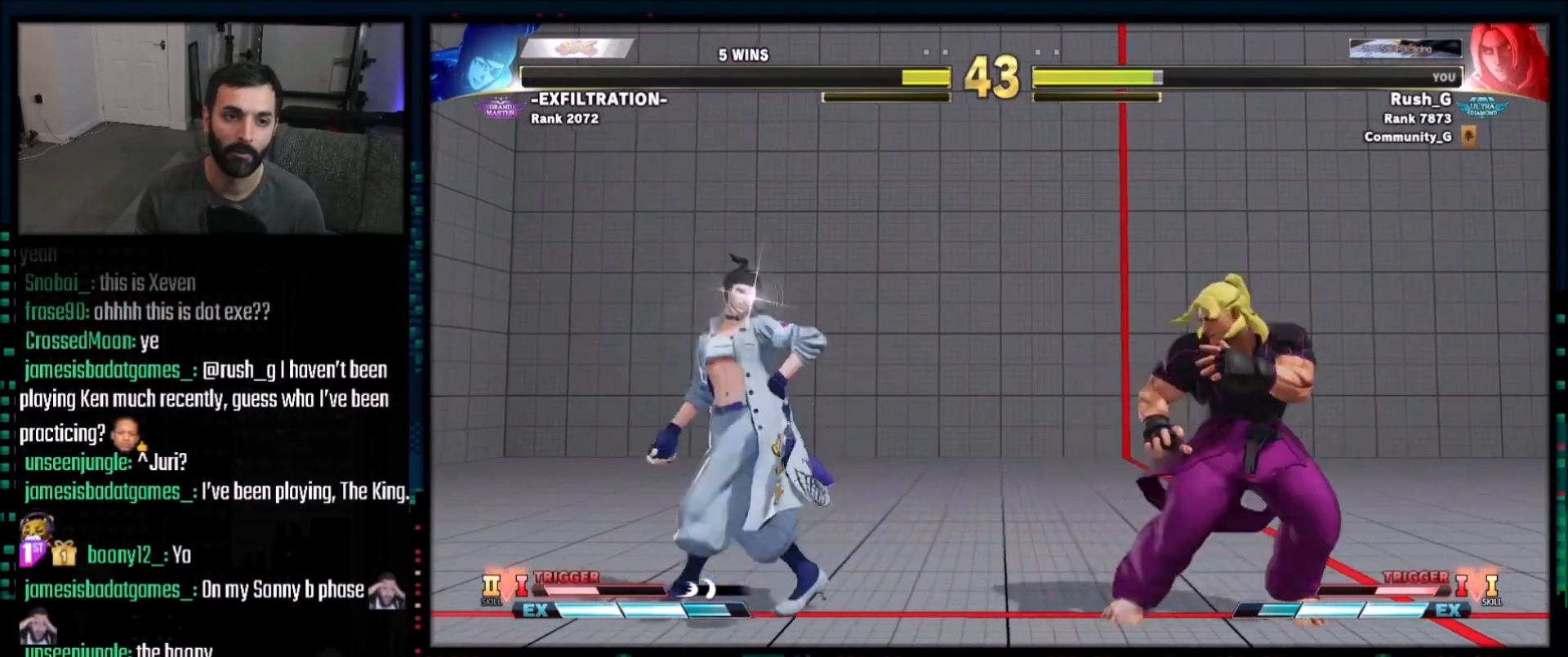
{"buttons": ["DPAD_LEFT"], "events": [[133, "DPAD_DOWN", "down"], [333, "DPAD_RIGHT", "up"], [400, "DPAD_DOWN", "up"], [400, "DPAD_LEFT", "down"]]}
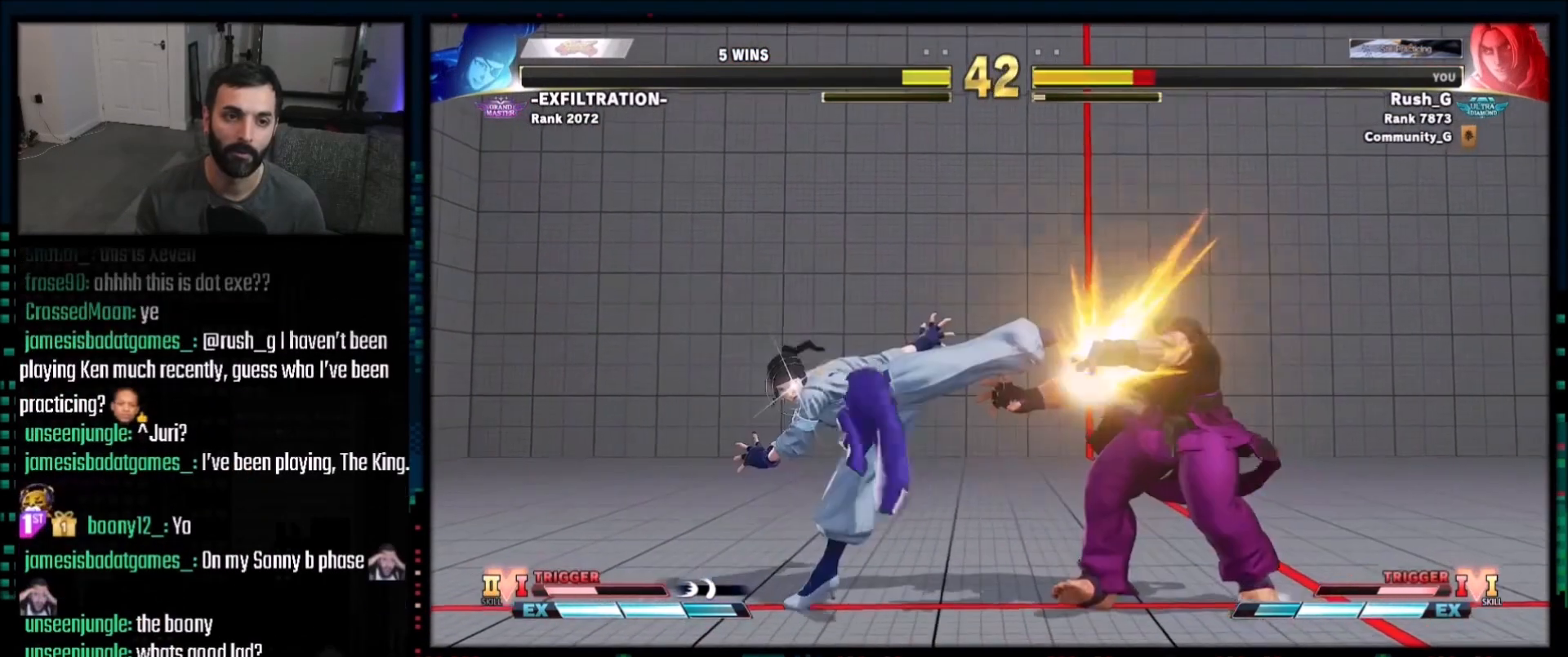
{"buttons": ["DPAD_LEFT"], "events": [[33, "DPAD_DOWN", "down"], [33, "DPAD_LEFT", "up"], [100, "DPAD_RIGHT", "down"], [334, "DPAD_DOWN", "up"], [367, "DPAD_RIGHT", "up"], [434, "DPAD_LEFT", "down"]]}
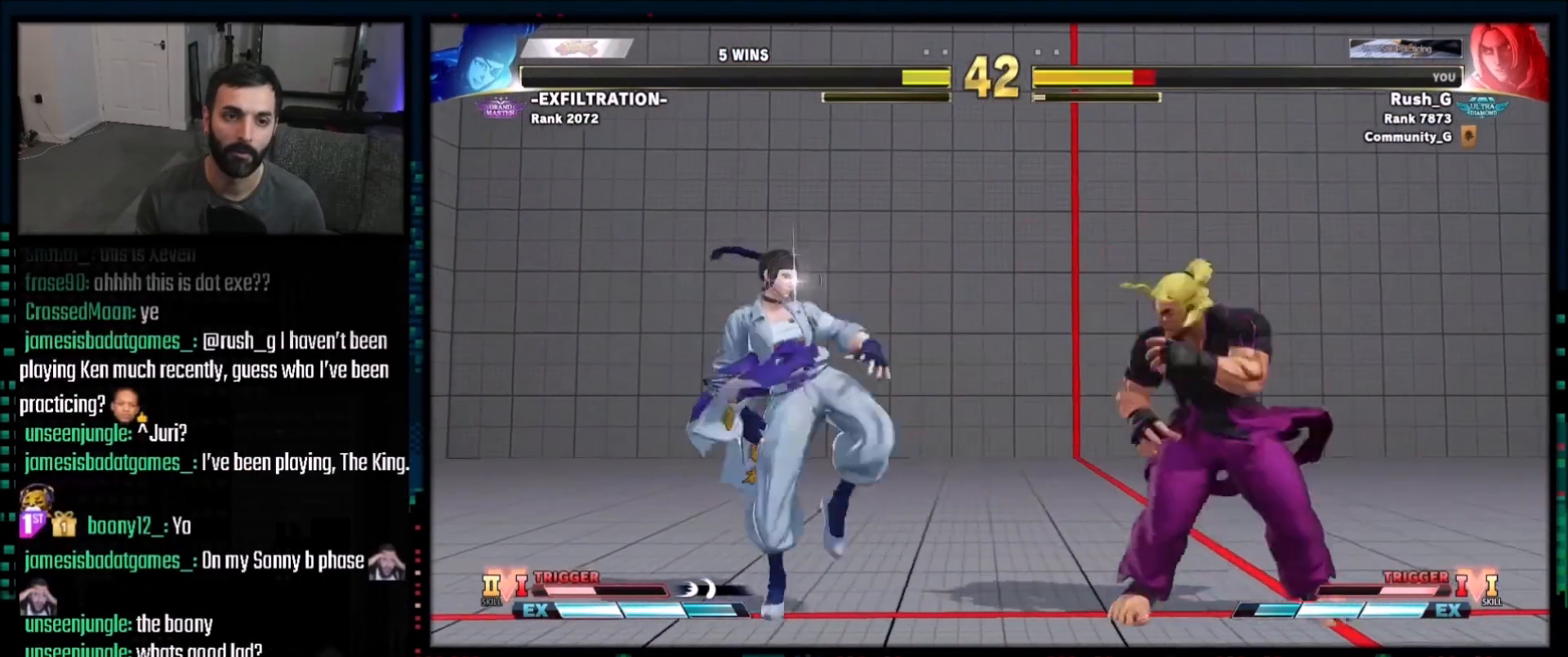
{"buttons": ["DPAD_DOWN", "DPAD_RIGHT"], "events": [[66, "DPAD_DOWN", "down"], [133, "DPAD_LEFT", "up"], [133, "DPAD_RIGHT", "down"]]}
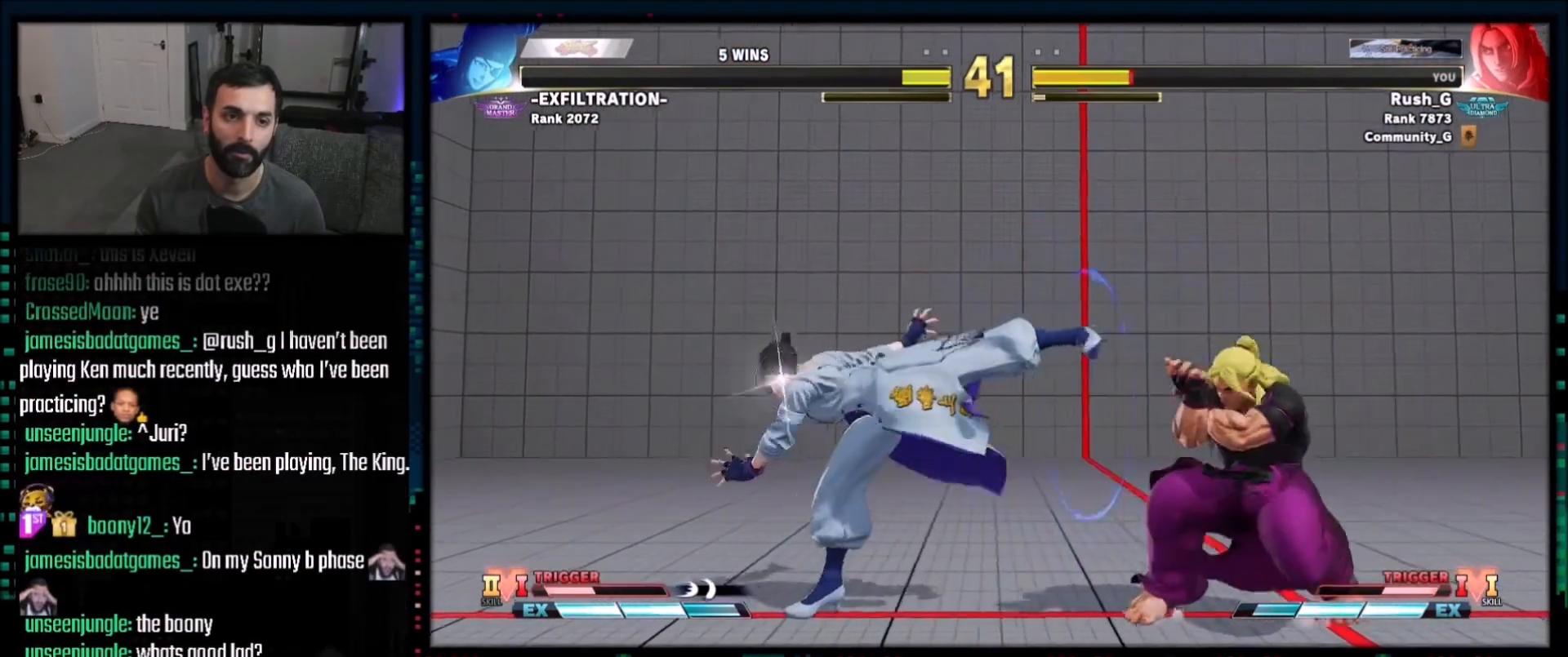
{"buttons": ["DPAD_LEFT"], "events": [[100, "DPAD_DOWN", "up"], [367, "DPAD_RIGHT", "up"], [434, "DPAD_LEFT", "down"]]}
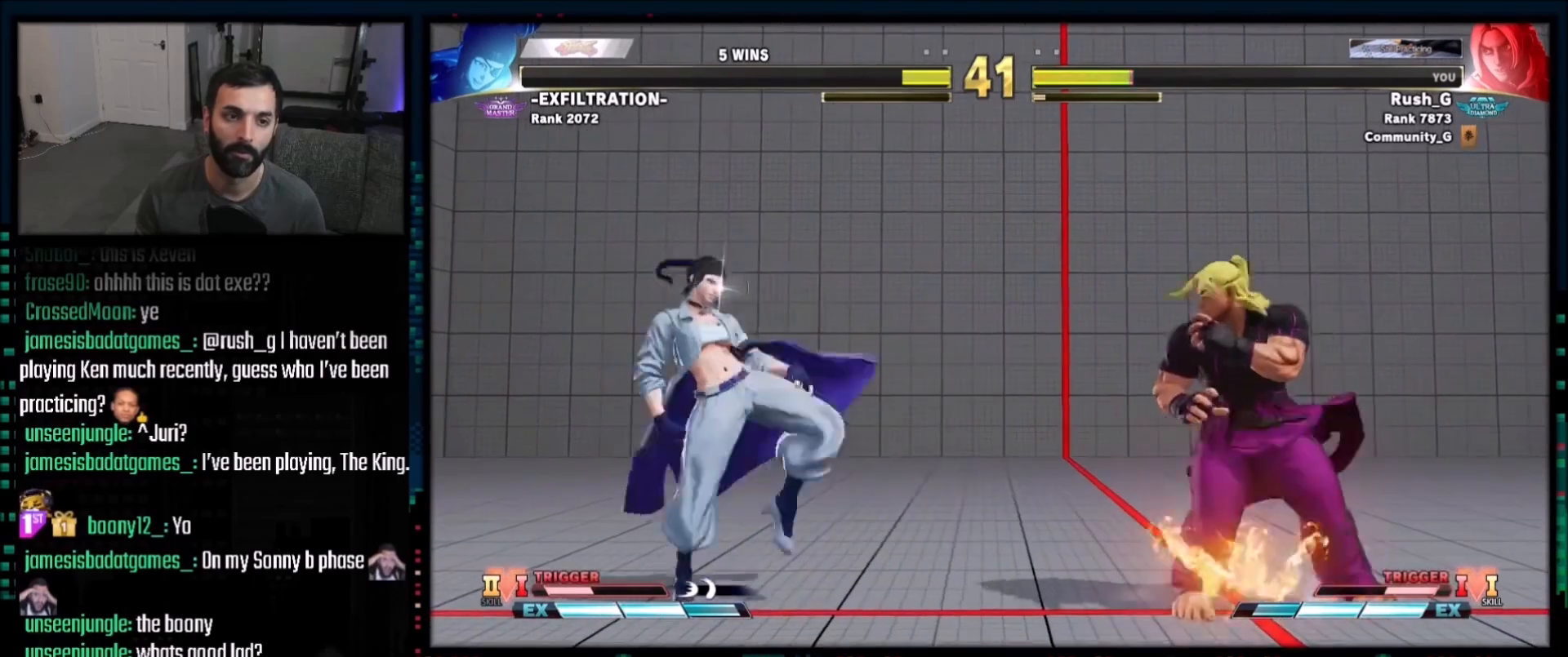
{"buttons": ["DPAD_LEFT"], "events": [[100, "DPAD_DOWN", "down"], [100, "DPAD_LEFT", "up"], [133, "DPAD_RIGHT", "down"], [300, "DPAD_DOWN", "up"], [467, "DPAD_RIGHT", "up"], [500, "DPAD_LEFT", "down"]]}
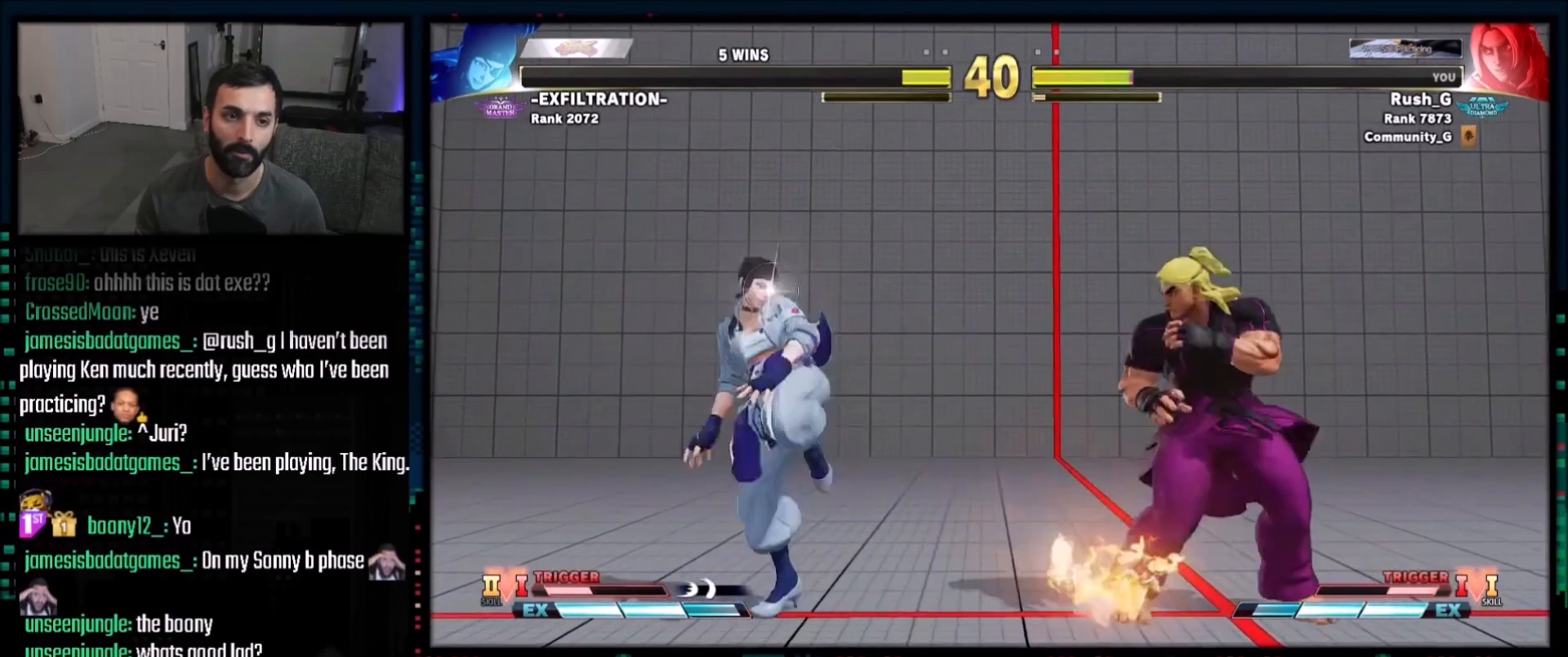
{"buttons": ["DPAD_LEFT"], "events": [[133, "DPAD_LEFT", "up"], [200, "DPAD_RIGHT", "down"], [334, "DPAD_RIGHT", "up"], [367, "DPAD_LEFT", "down"]]}
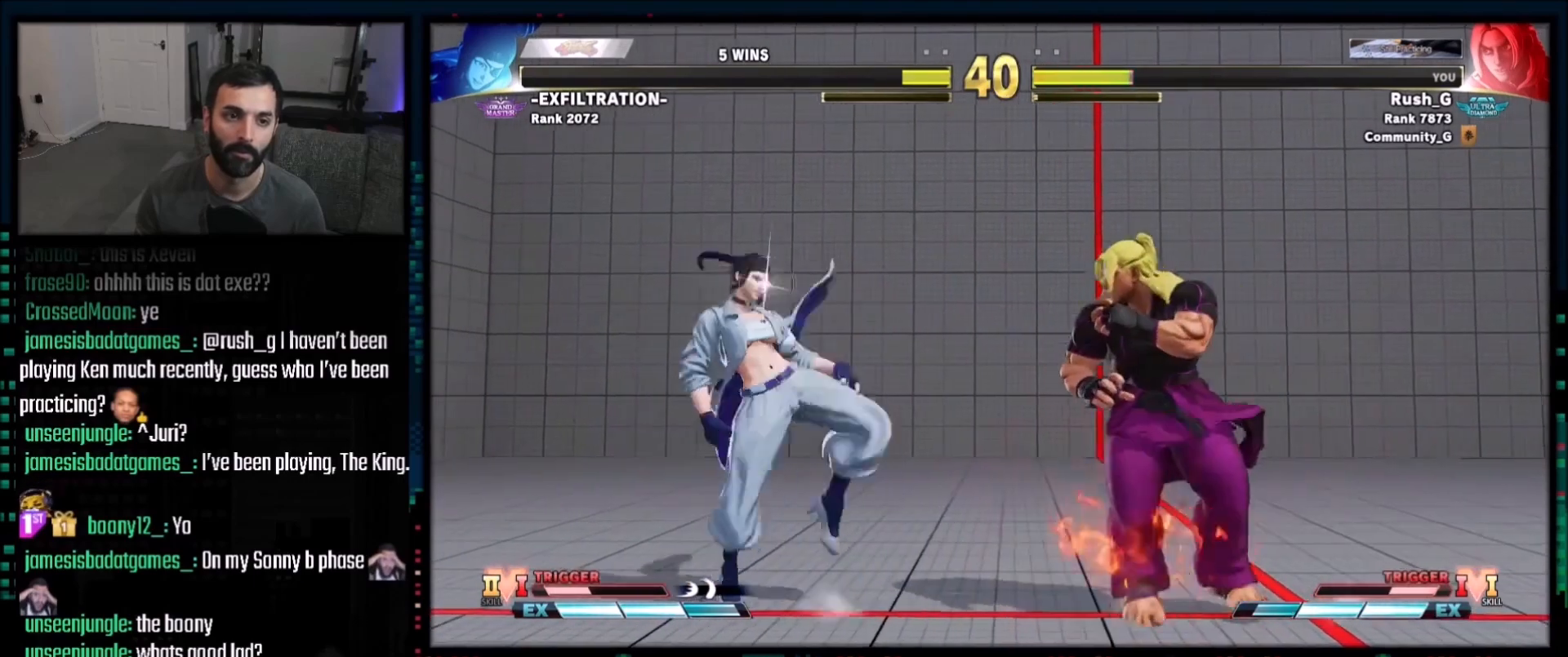
{"buttons": ["DPAD_RIGHT"], "events": [[67, "DPAD_LEFT", "up"], [101, "TRIANGLE", "down"], [167, "DPAD_DOWN", "down"], [201, "TRIANGLE", "up"], [234, "DPAD_RIGHT", "down"], [267, "DPAD_DOWN", "up"]]}
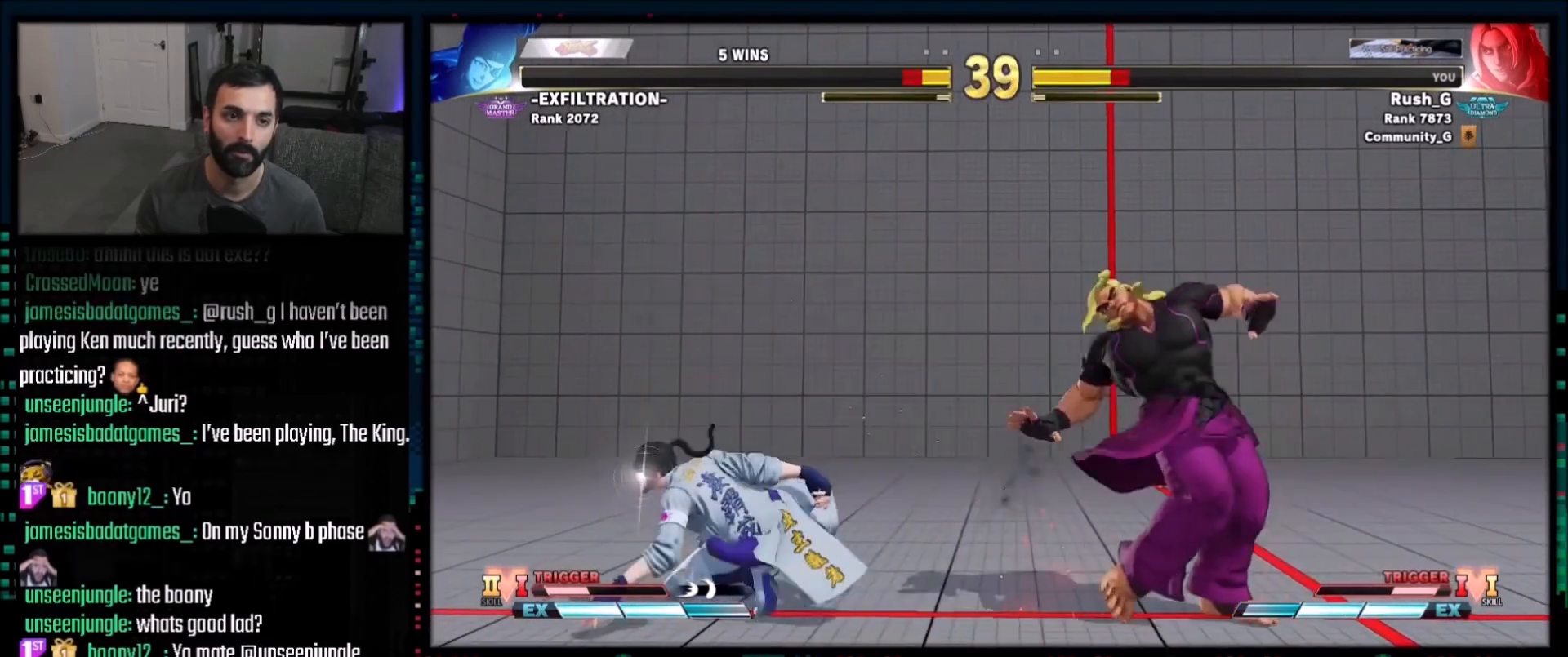
{"buttons": [], "events": [[133, "DPAD_DOWN", "down"], [133, "DPAD_RIGHT", "up"], [167, "DPAD_LEFT", "down"], [200, "DPAD_DOWN", "up"], [234, "DPAD_LEFT", "up"], [234, "SQUARE", "down"], [300, "SQUARE", "up"]]}
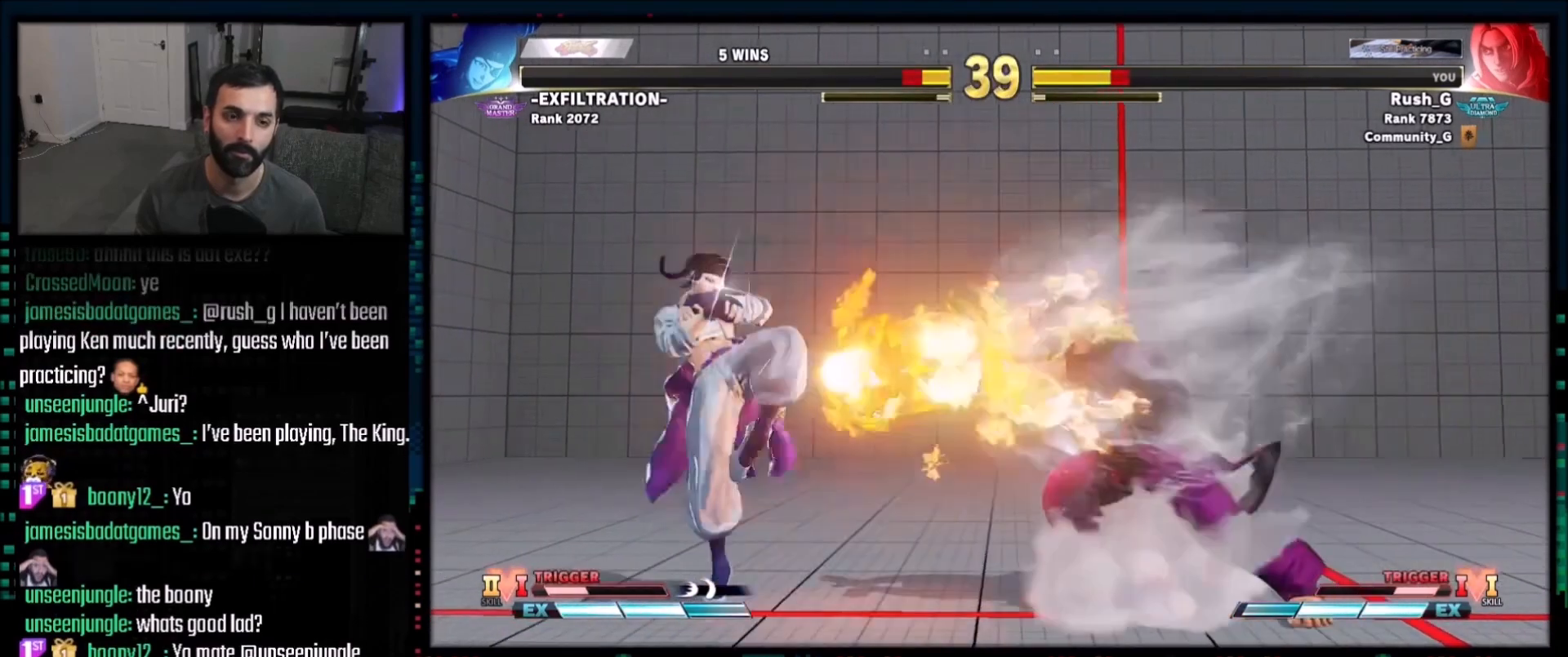
{"buttons": ["DPAD_LEFT"], "events": [[400, "DPAD_LEFT", "down"]]}
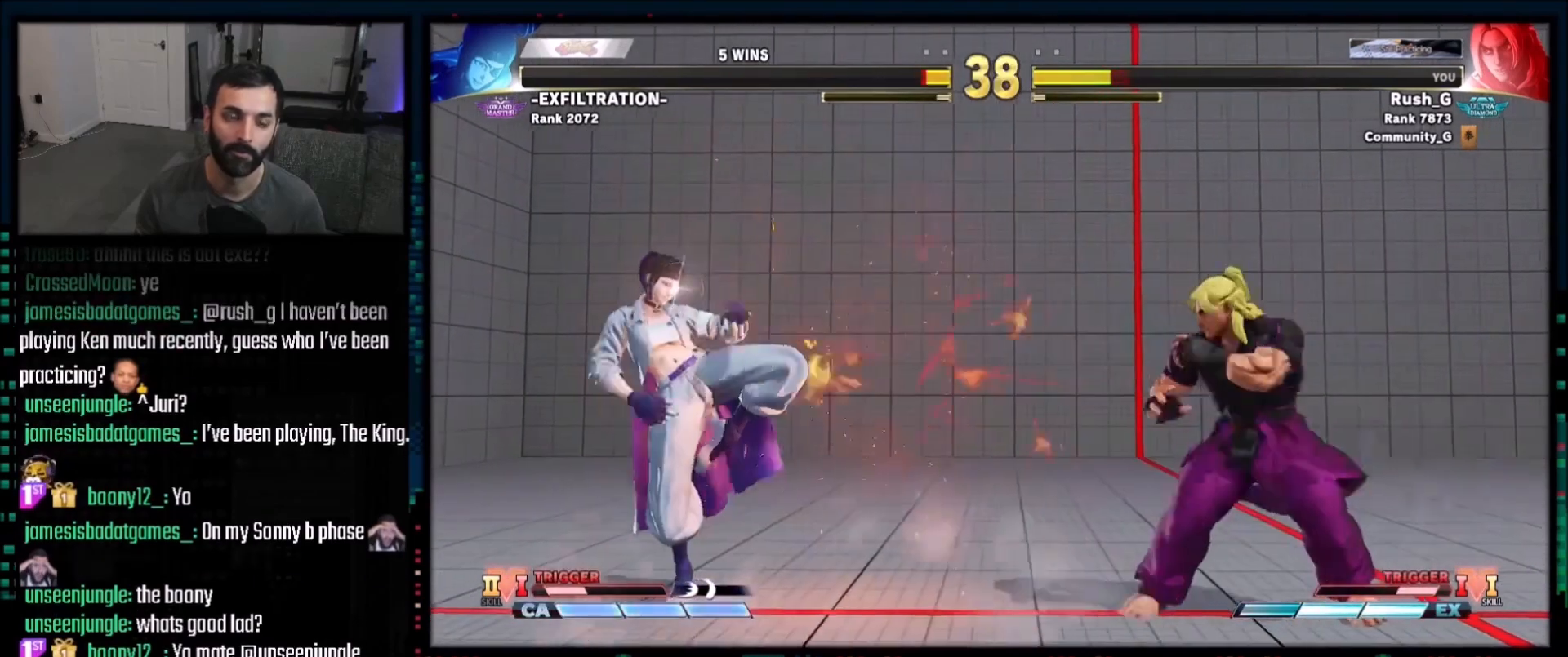
{"buttons": ["DPAD_DOWN", "DPAD_RIGHT"], "events": [[234, "DPAD_DOWN", "down"], [234, "DPAD_LEFT", "up"], [234, "DPAD_RIGHT", "down"]]}
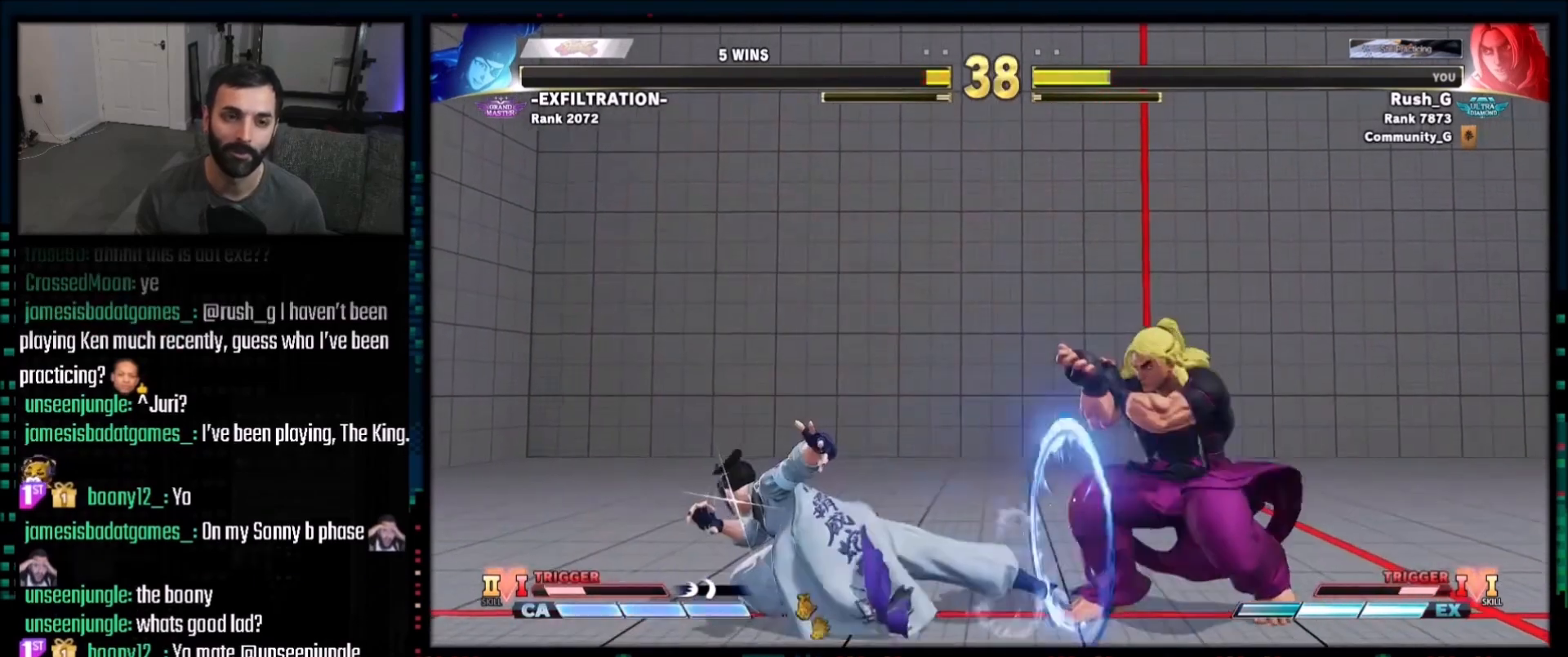
{"buttons": ["DPAD_DOWN", "DPAD_RIGHT"], "events": []}
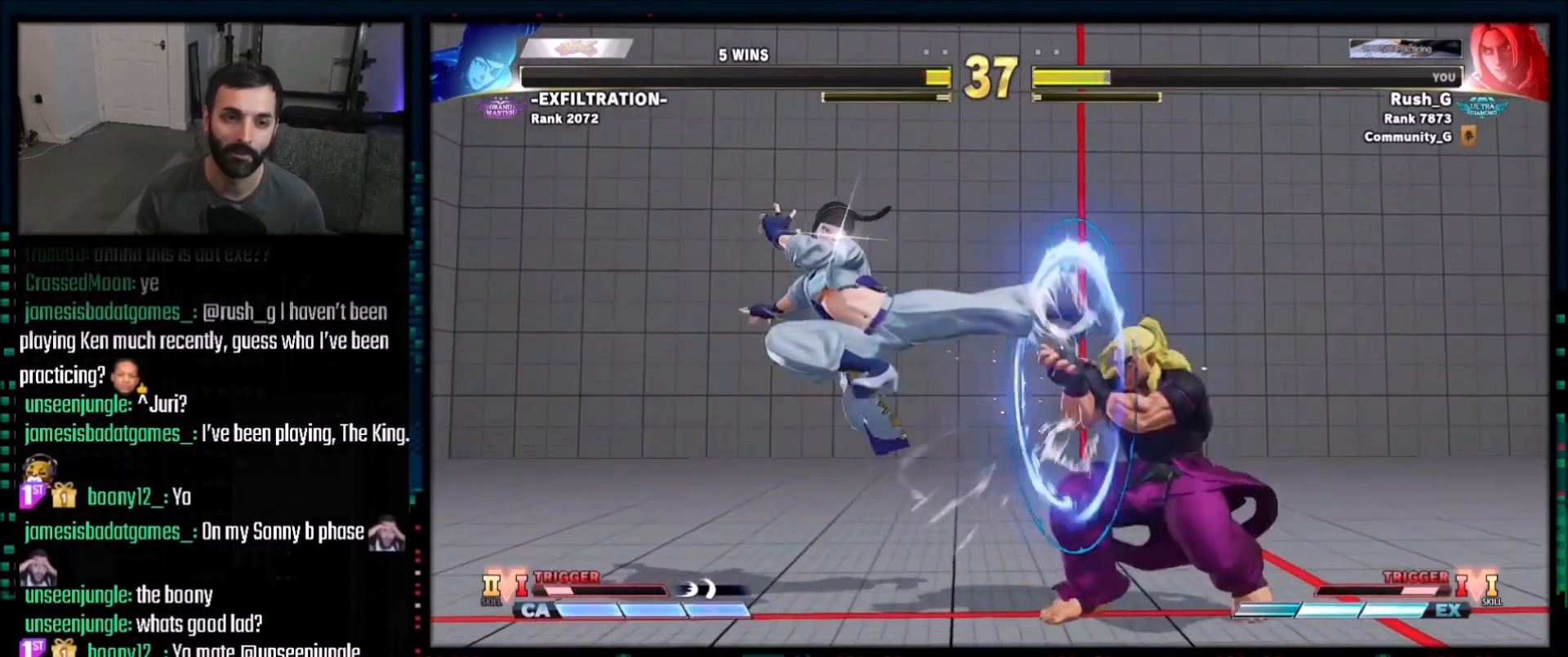
{"buttons": [], "events": [[67, "DPAD_RIGHT", "up"], [133, "DPAD_DOWN", "up"], [133, "DPAD_LEFT", "down"], [200, "DPAD_DOWN", "down"], [267, "DPAD_DOWN", "up"], [334, "DPAD_LEFT", "up"]]}